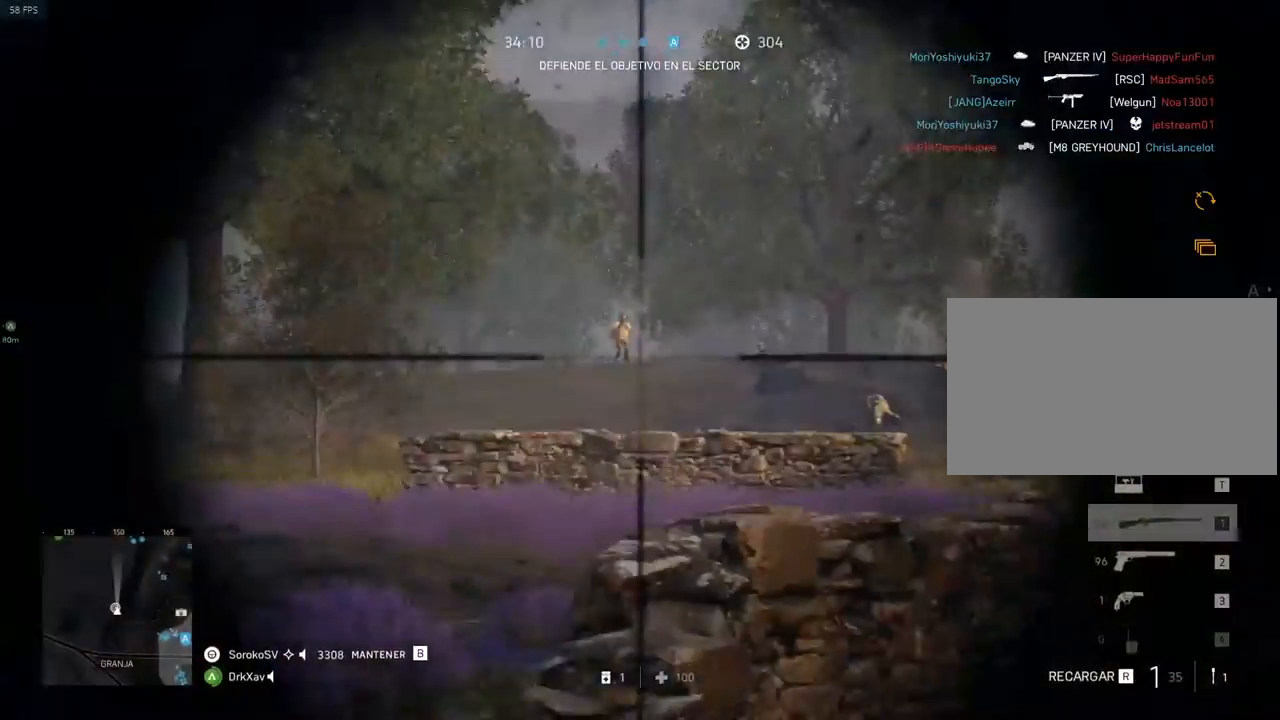
Gameplay with keyboard and mouse; each line is a JSON object with the keys and mouse buttons held at the frame after it. "events" lists presses ("down") and releases ("up") of "1", "2", "3", "4", "5", "a", "alt", "c", "caps_lock", "ctrl", "d", "e", "f", "g", "q", "r", "s", "shift", "space", "t", "tab", "v", "w", "x", "z", "mouse_left", "mouse_wheel" and "mouse_right" between this image and that frame as [ms after this image, input, new state], when the widget could be followed in between. "mouse_left", "mouse_wheel", "mouse_right" = the "left", "wheel", "right" buttons of the "mouse" list. No other keys are recorded. "wheel" means that the mouse wheel is clicked or scrolled. Mouse movement is not recorded.
{"keys": ["shift"], "mouse": ["right"], "events": [[101, "a", "up"], [234, "shift", "down"]]}
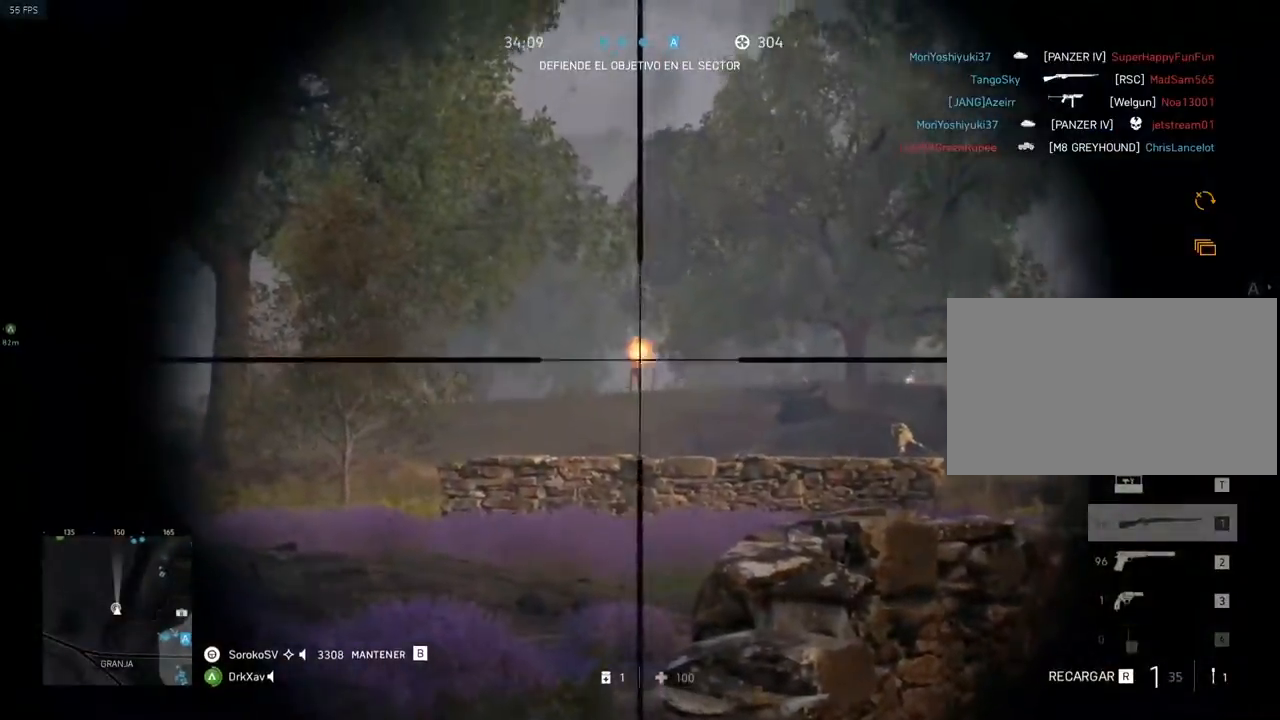
{"keys": ["d"], "mouse": ["right"], "events": [[150, "mouse_left", "down"], [200, "d", "down"], [267, "shift", "up"], [317, "mouse_left", "up"], [317, "mouse_right", "up"], [384, "mouse_right", "down"]]}
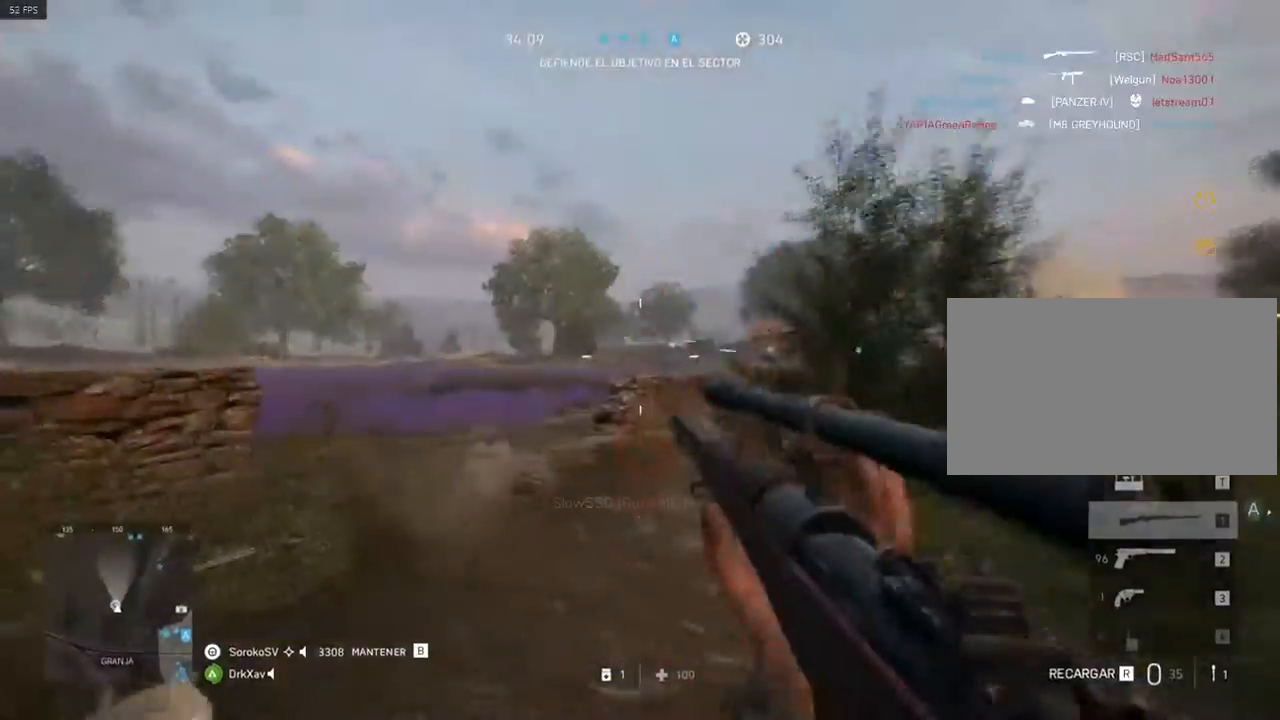
{"keys": ["a"], "mouse": ["right"], "events": [[117, "a", "down"], [184, "d", "up"]]}
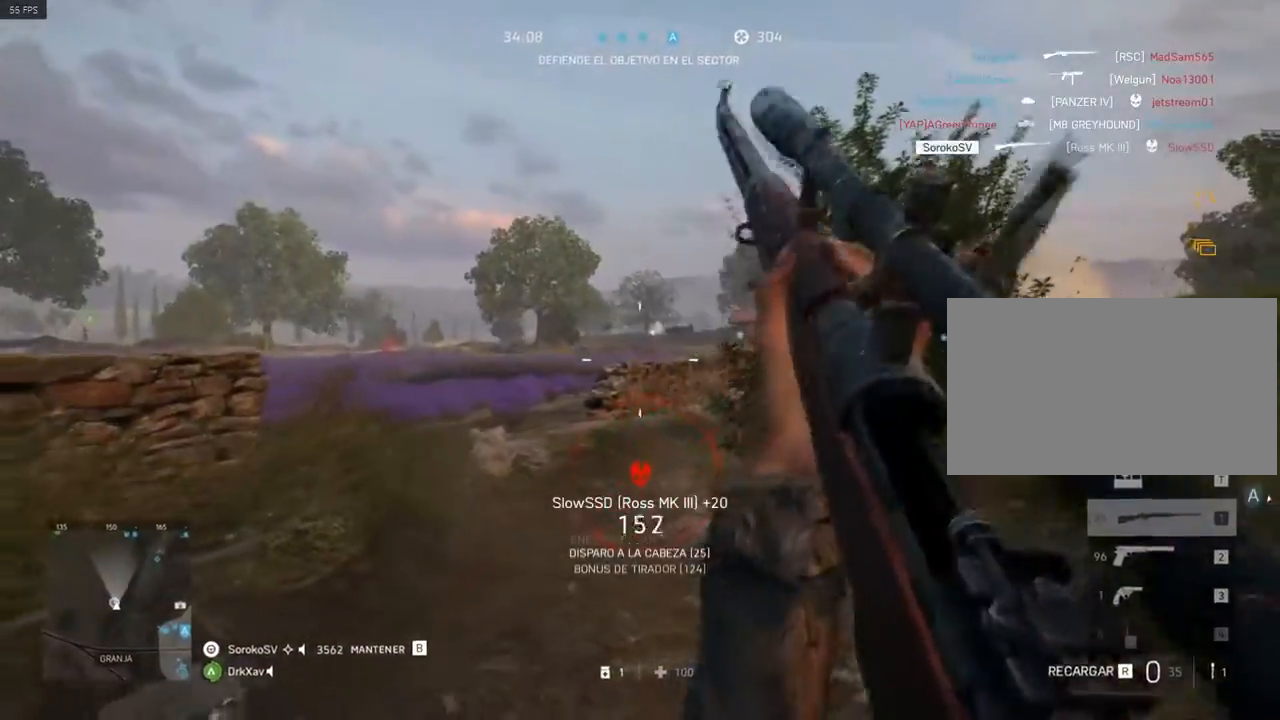
{"keys": ["a"], "mouse": ["right"], "events": [[133, "d", "down"], [150, "a", "up"], [417, "a", "down"], [484, "d", "up"]]}
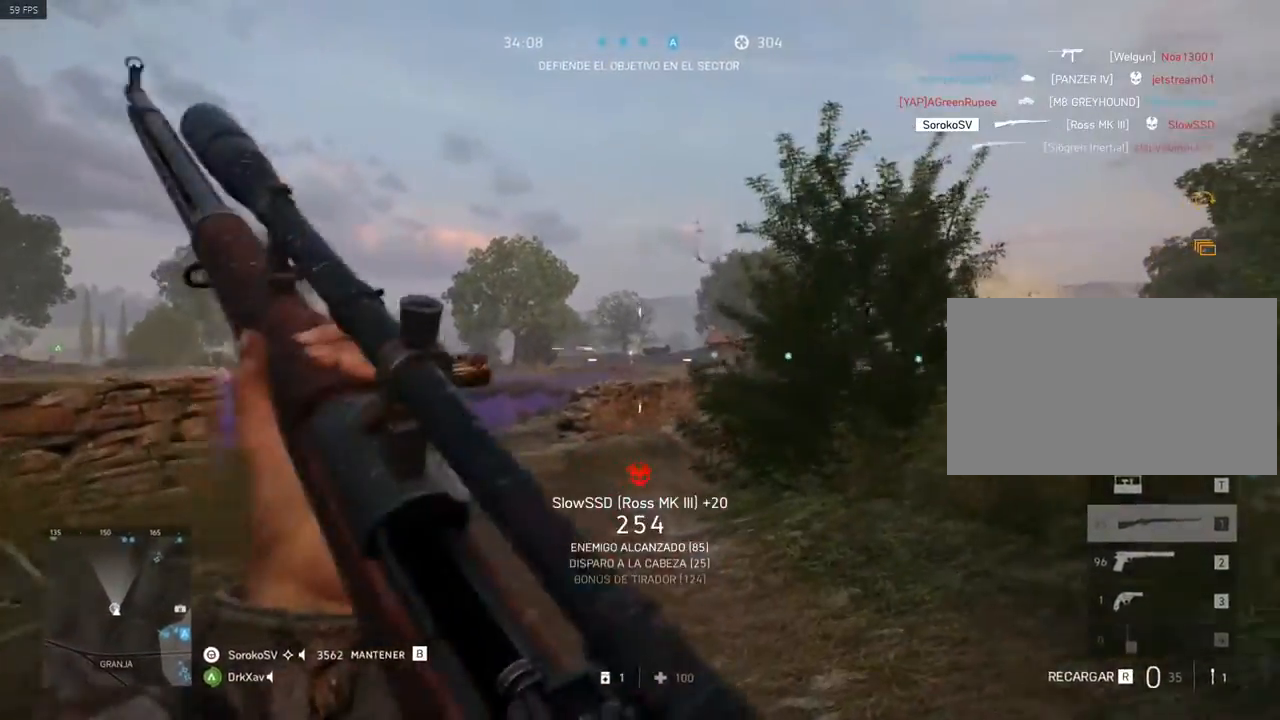
{"keys": ["d", "shift", "w"], "mouse": [], "events": [[301, "d", "down"], [317, "a", "up"], [401, "mouse_right", "up"], [434, "w", "down"], [484, "shift", "down"]]}
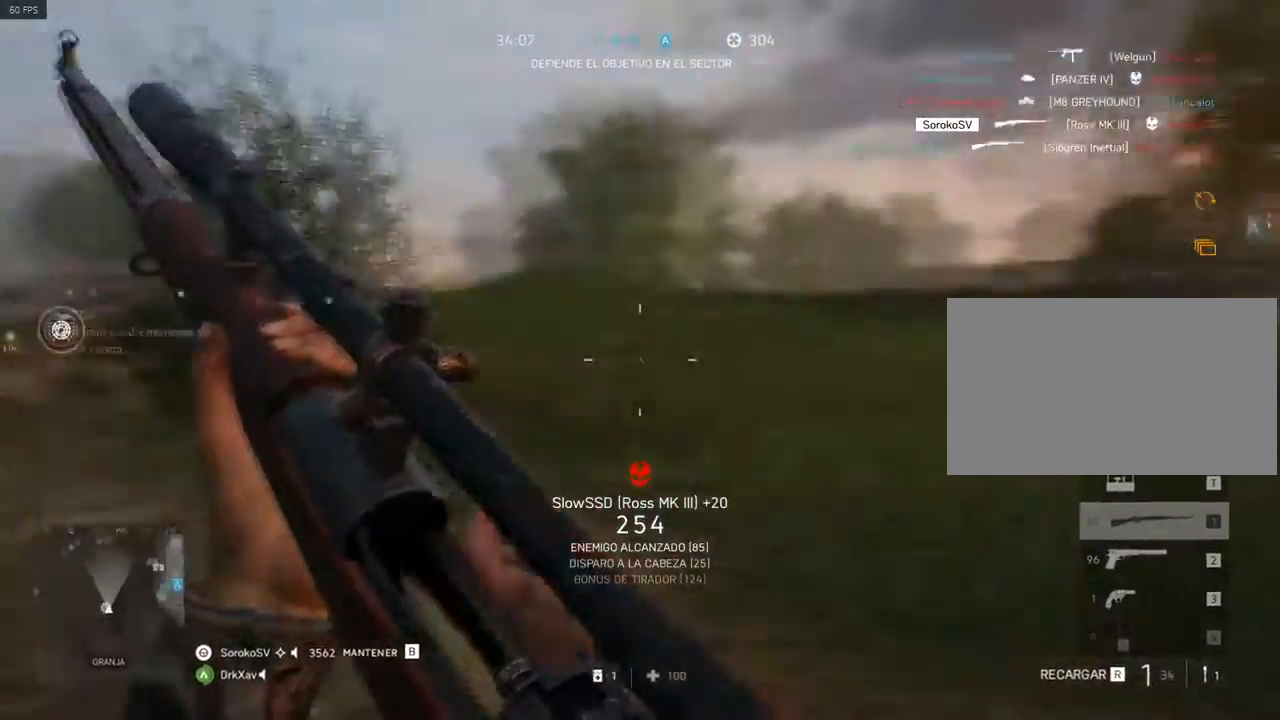
{"keys": ["shift", "w"], "mouse": [], "events": [[400, "d", "up"]]}
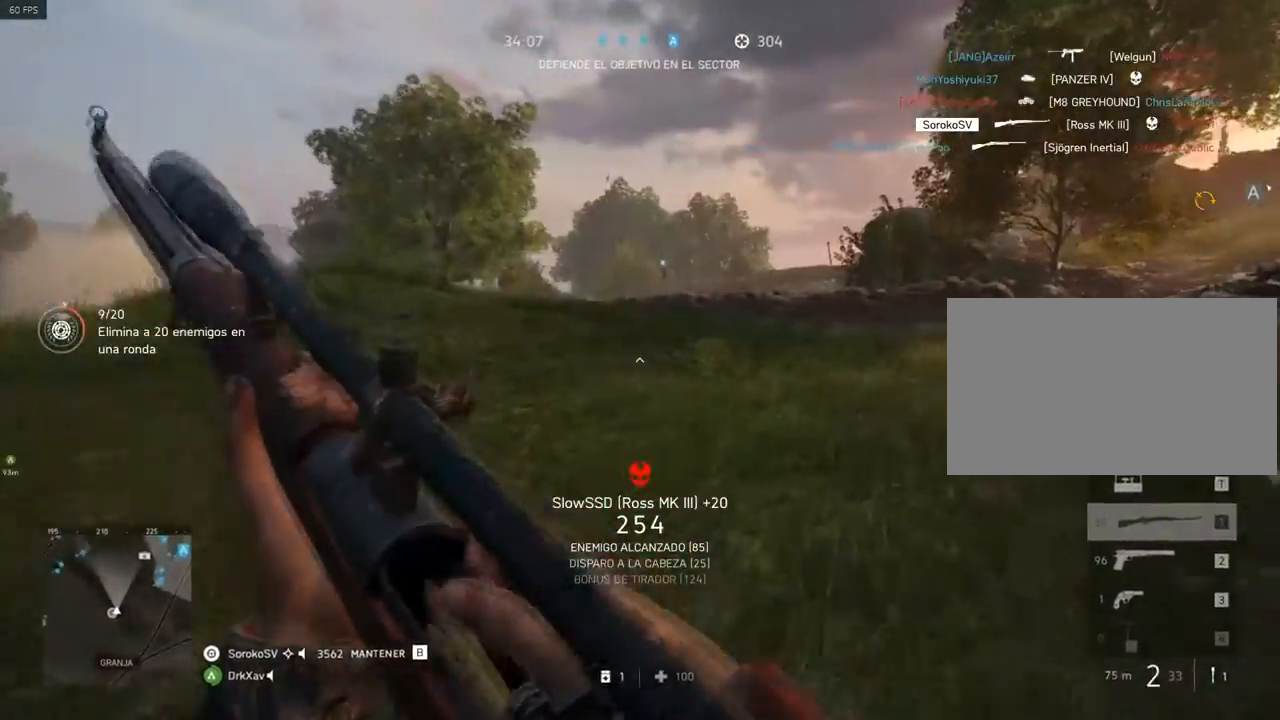
{"keys": ["d", "shift", "w"], "mouse": [], "events": [[367, "d", "down"]]}
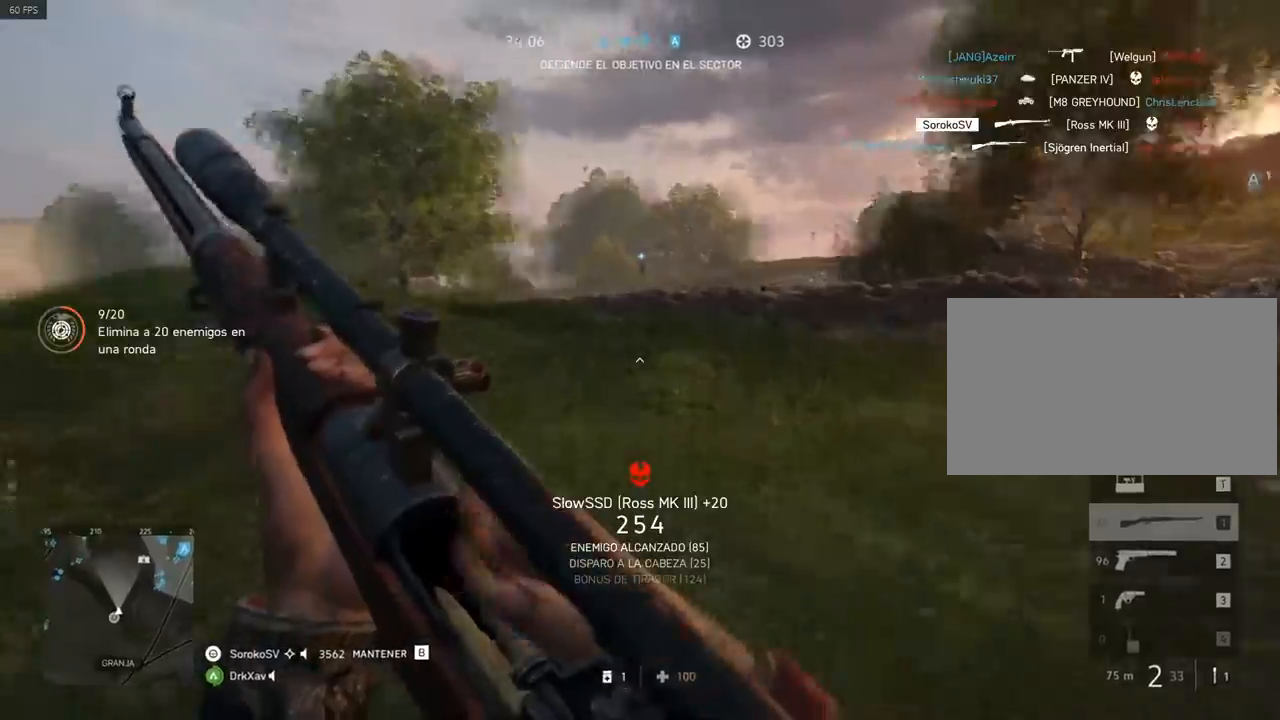
{"keys": ["a", "shift", "w"], "mouse": [], "events": [[200, "a", "down"], [200, "d", "up"]]}
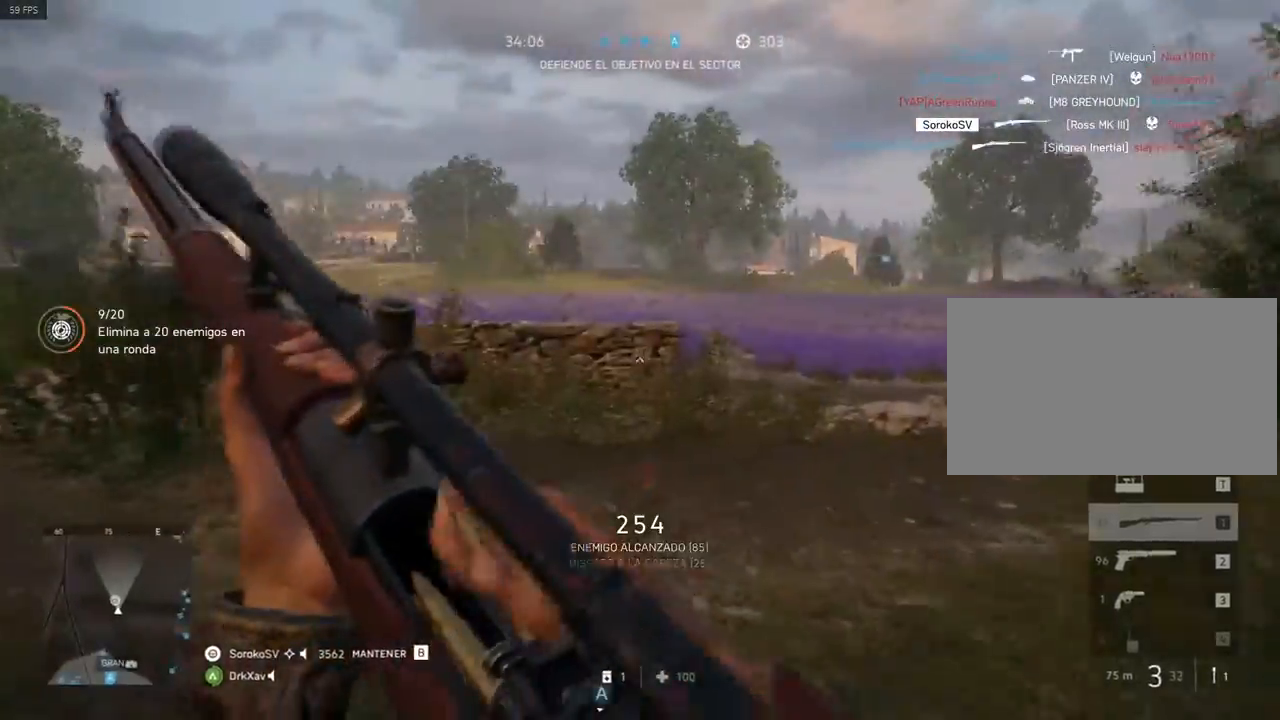
{"keys": ["d", "shift"], "mouse": [], "events": [[351, "a", "up"], [351, "d", "down"], [351, "w", "up"]]}
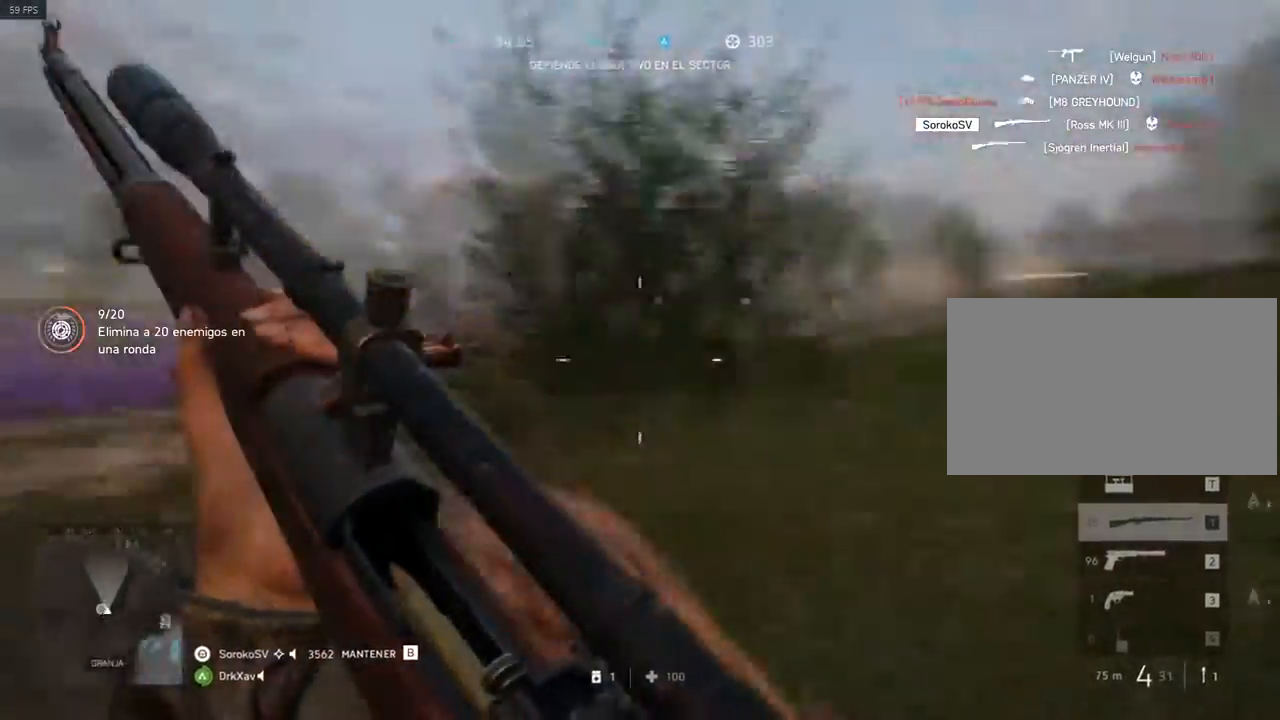
{"keys": ["d", "shift", "w"], "mouse": [], "events": [[50, "w", "down"]]}
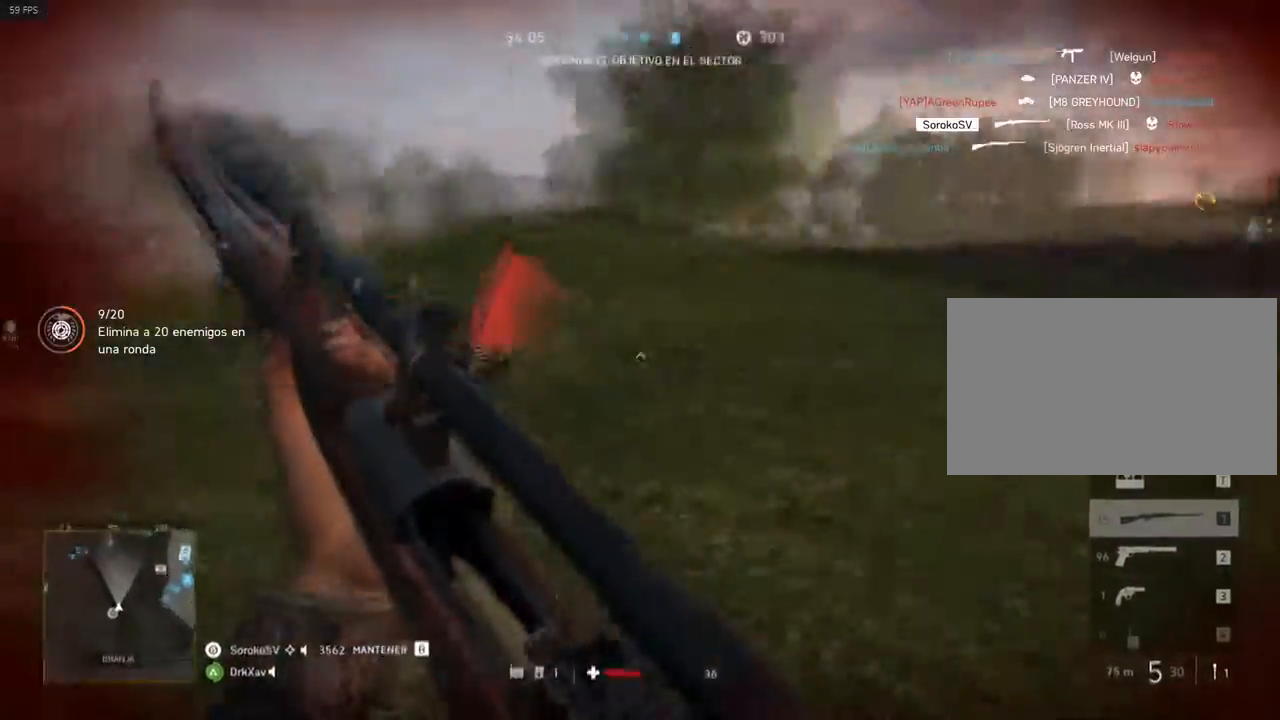
{"keys": ["a", "ctrl", "shift", "w"], "mouse": [], "events": [[17, "a", "down"], [67, "d", "up"], [484, "ctrl", "down"]]}
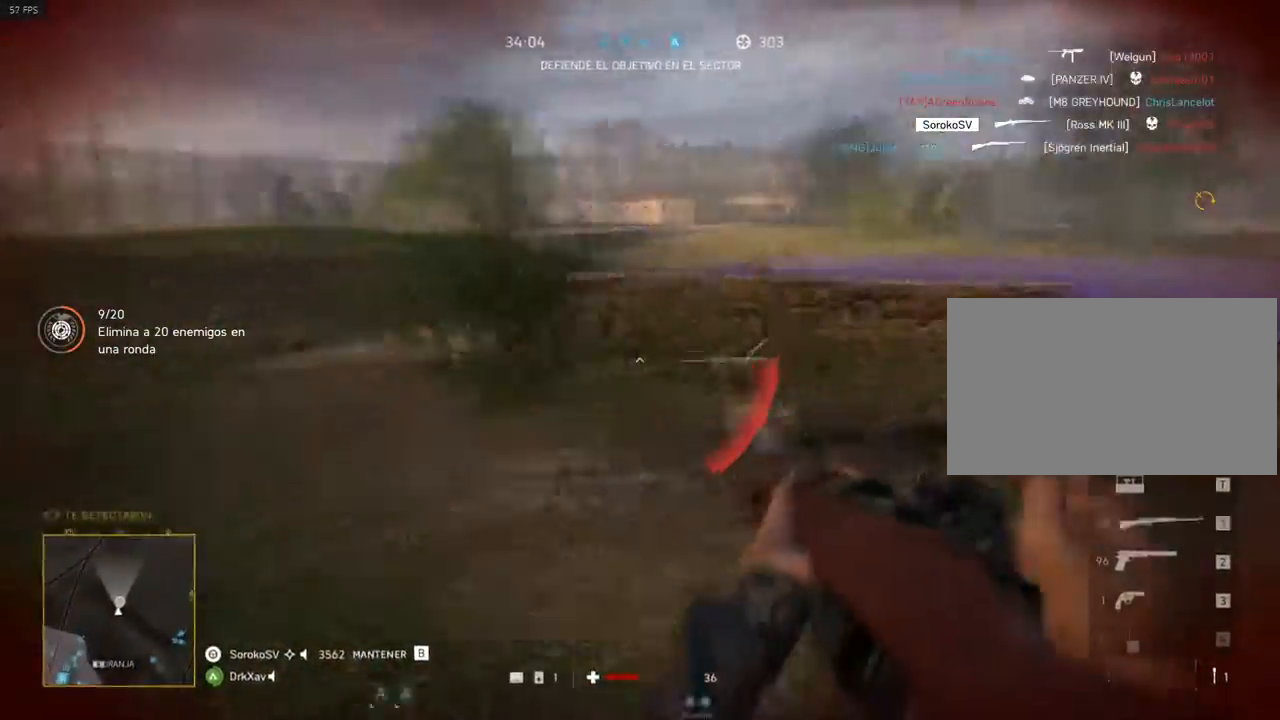
{"keys": ["d"], "mouse": ["right"], "events": [[117, "ctrl", "up"], [267, "w", "up"], [400, "d", "down"], [450, "a", "up"], [450, "shift", "up"], [500, "mouse_right", "down"]]}